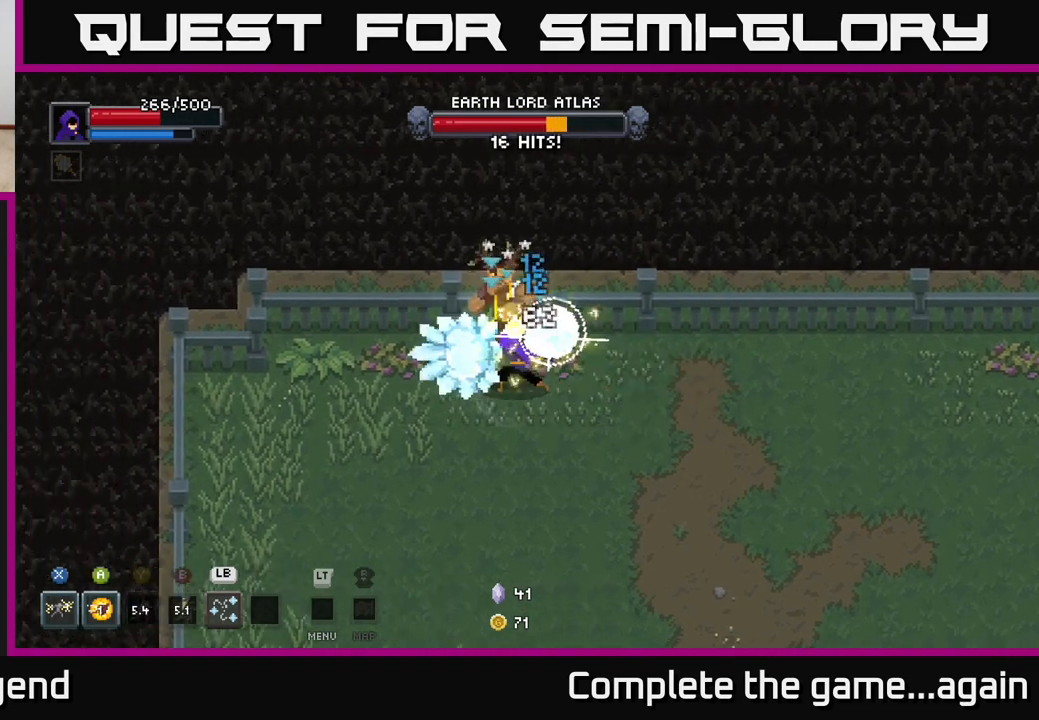
Gameplay with a controller (Xbox layout); each line is a JSON object with the inputs held at the frame after it. "events" lists button and stick changes between this image and that frame as [ms after this image, input, new state], when the widget could be followed in between.
{"buttons": ["X"], "left_stick": "up-right", "right_stick": "center", "events": [[33, "left_stick", "center"], [267, "left_stick", "right"], [333, "X", "down"], [417, "left_stick", "up-right"]]}
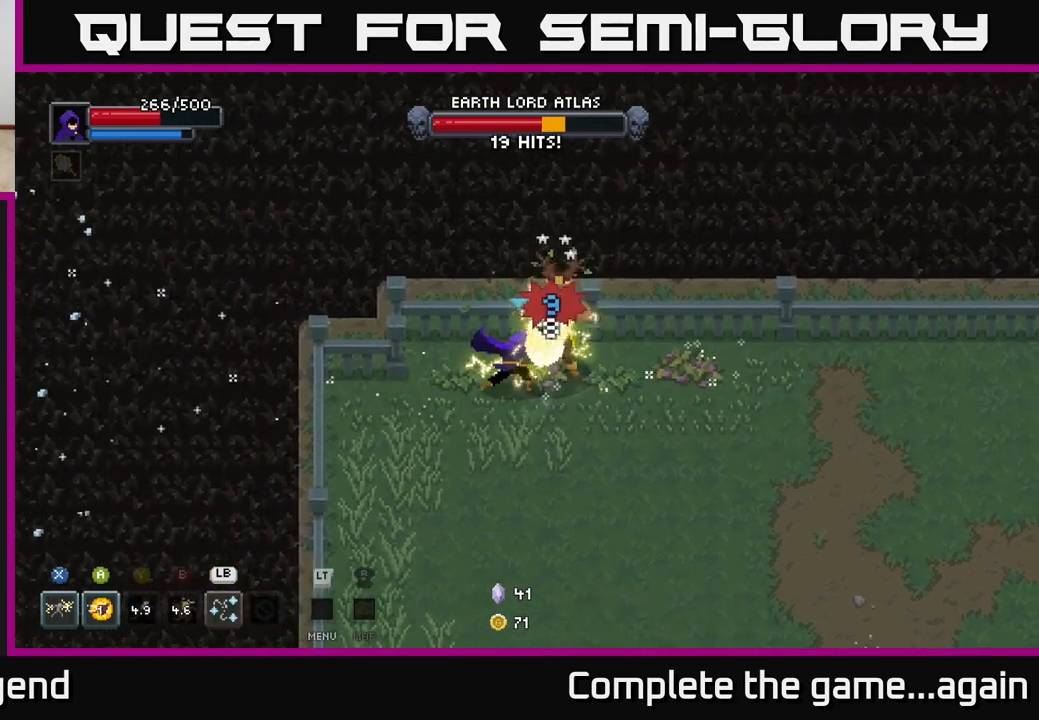
{"buttons": [], "left_stick": "right", "right_stick": "center", "events": [[233, "left_stick", "center"], [333, "X", "up"], [383, "left_stick", "right"]]}
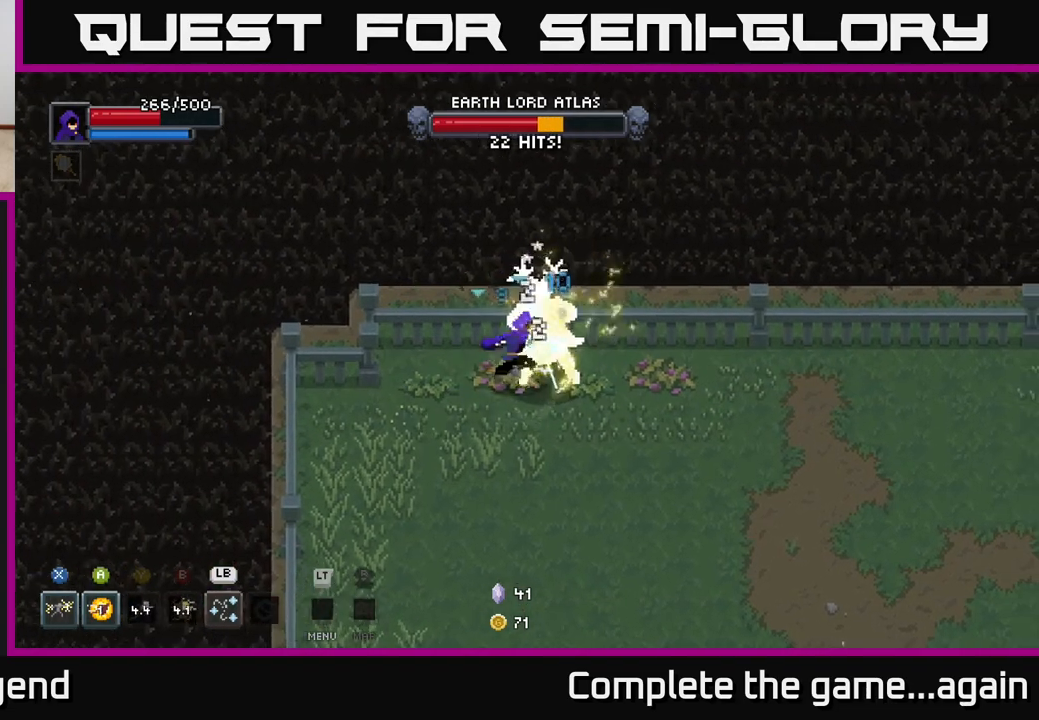
{"buttons": ["X"], "left_stick": "center", "right_stick": "center", "events": [[33, "X", "down"], [117, "left_stick", "center"]]}
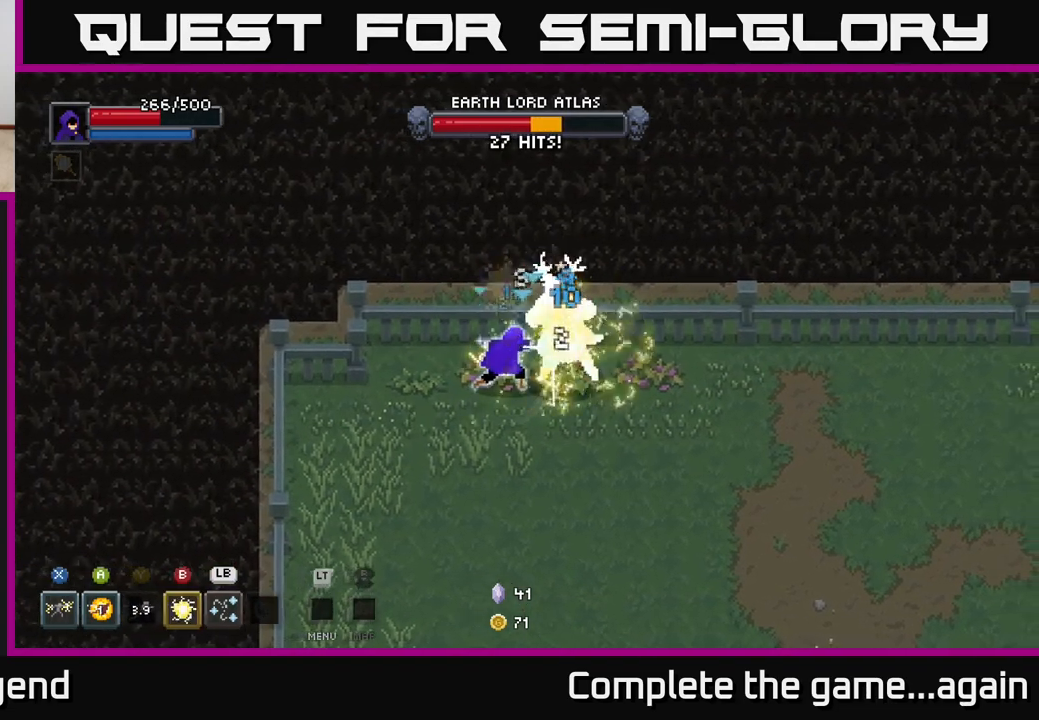
{"buttons": ["X"], "left_stick": "center", "right_stick": "center", "events": [[17, "left_stick", "right"], [33, "X", "up"], [217, "X", "down"], [217, "left_stick", "center"]]}
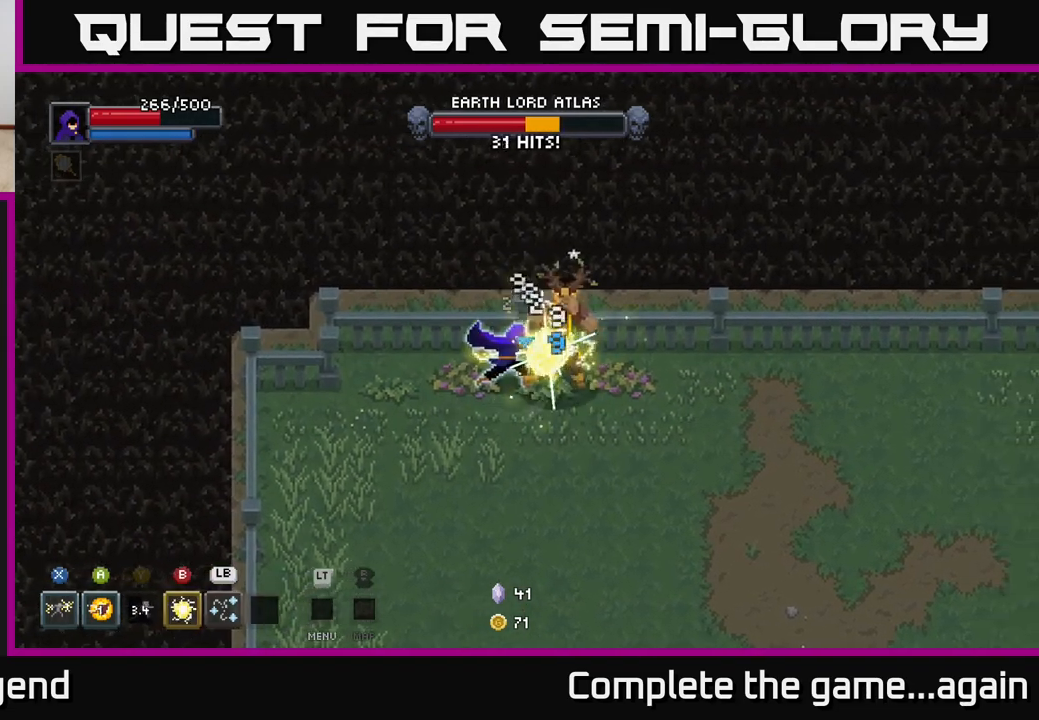
{"buttons": ["X"], "left_stick": "center", "right_stick": "center", "events": [[200, "X", "up"], [250, "left_stick", "right"], [400, "X", "down"], [417, "left_stick", "center"]]}
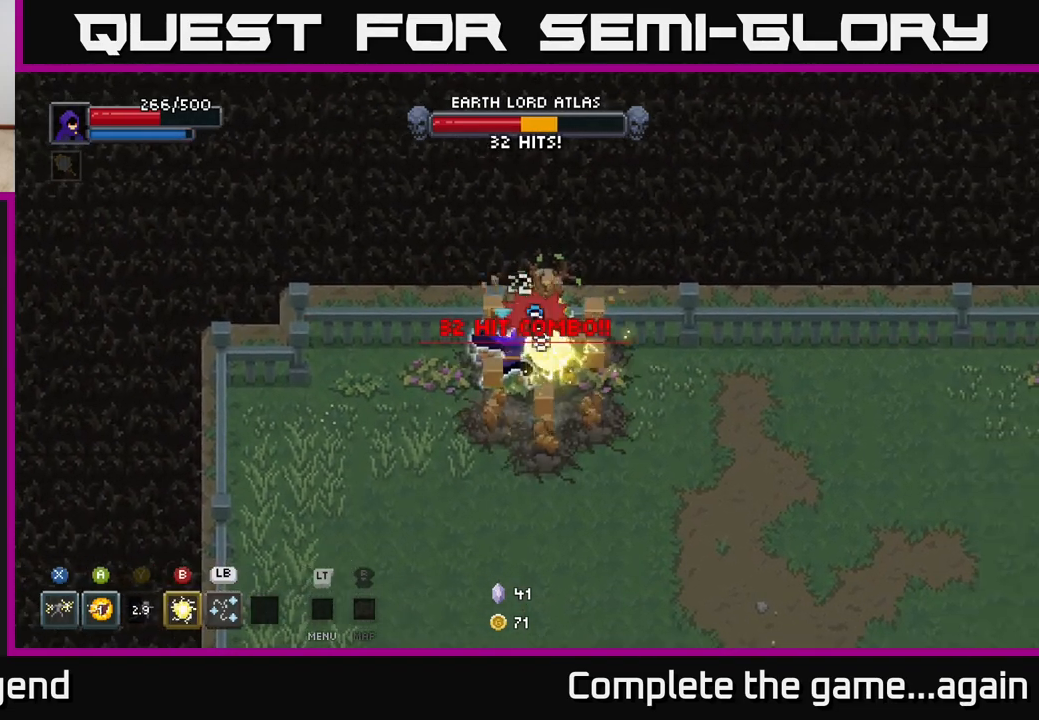
{"buttons": ["A"], "left_stick": "down-right", "right_stick": "center", "events": [[333, "X", "up"], [333, "left_stick", "down-right"], [383, "A", "down"]]}
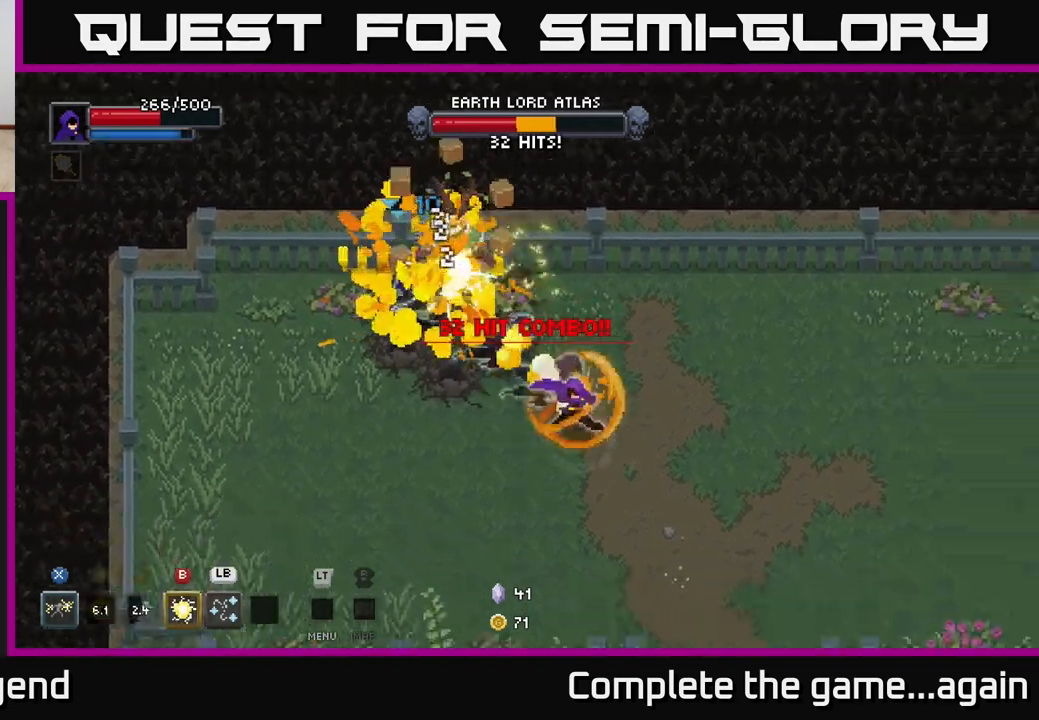
{"buttons": [], "left_stick": "down-right", "right_stick": "center", "events": [[50, "A", "up"]]}
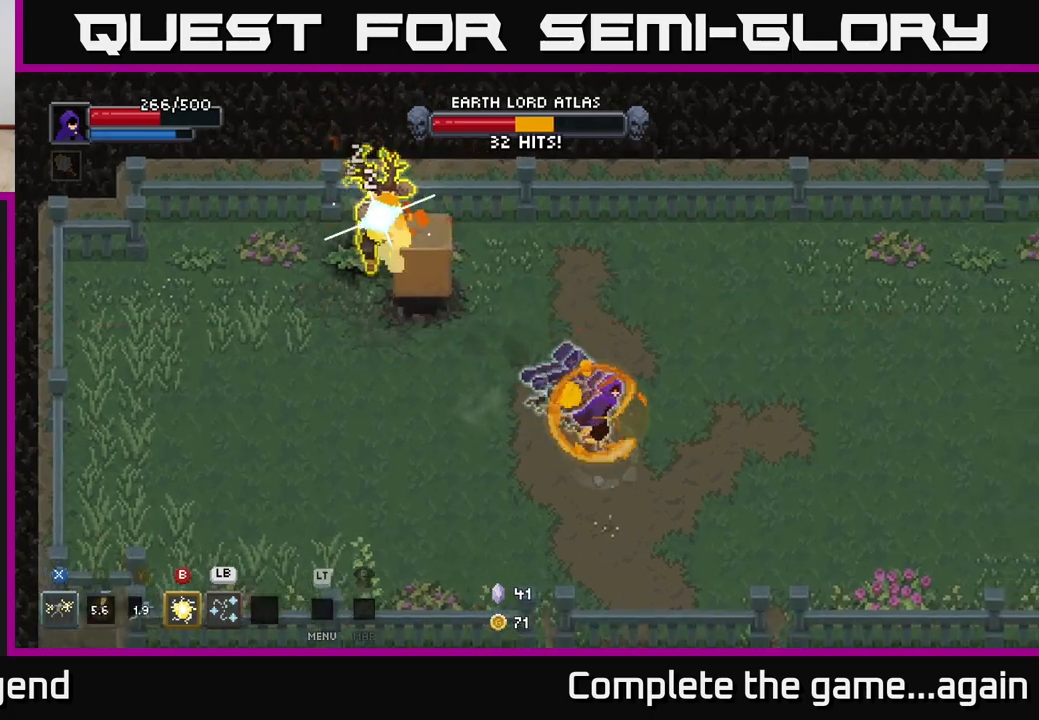
{"buttons": [], "left_stick": "right", "right_stick": "center", "events": [[283, "left_stick", "right"]]}
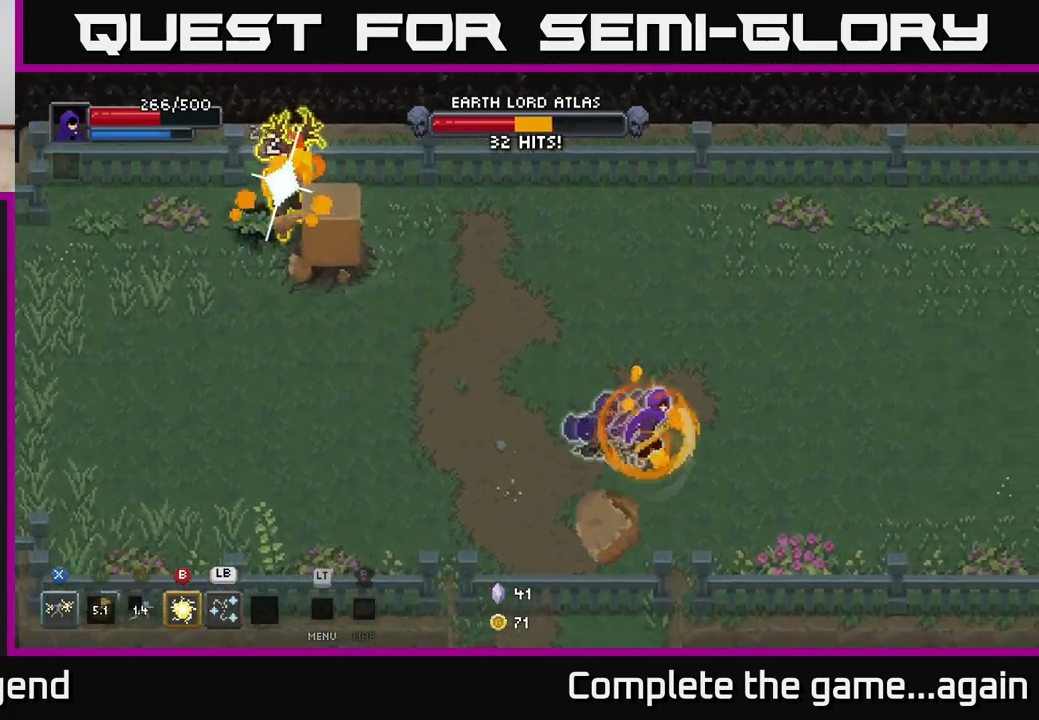
{"buttons": [], "left_stick": "right", "right_stick": "center", "events": []}
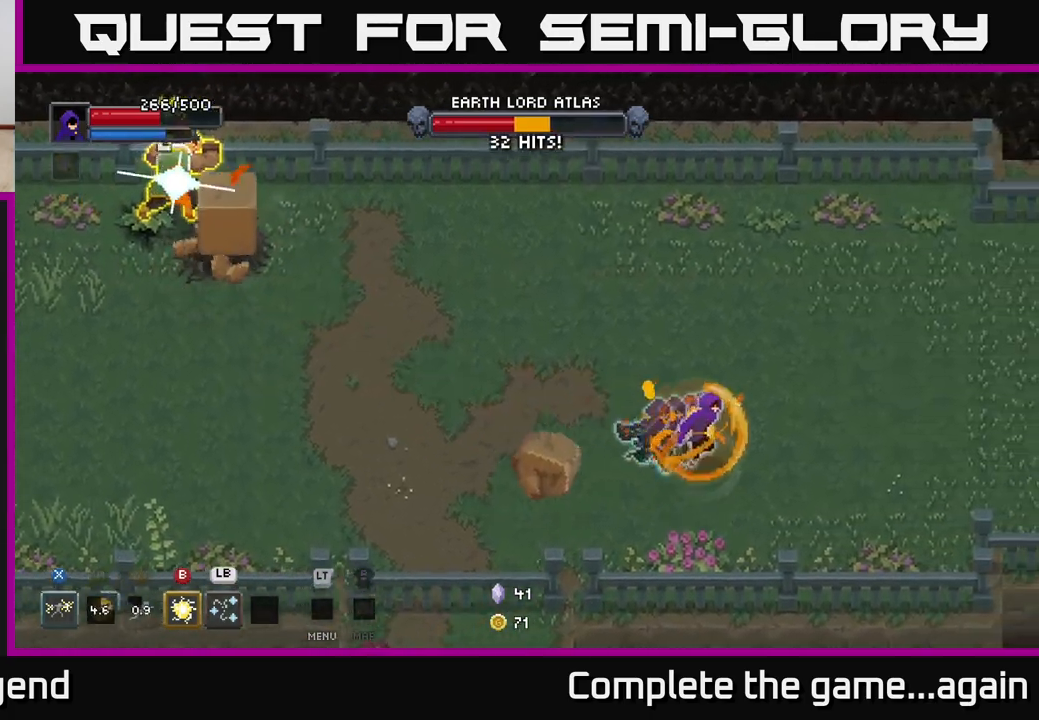
{"buttons": [], "left_stick": "up-right", "right_stick": "center", "events": [[83, "left_stick", "up-right"]]}
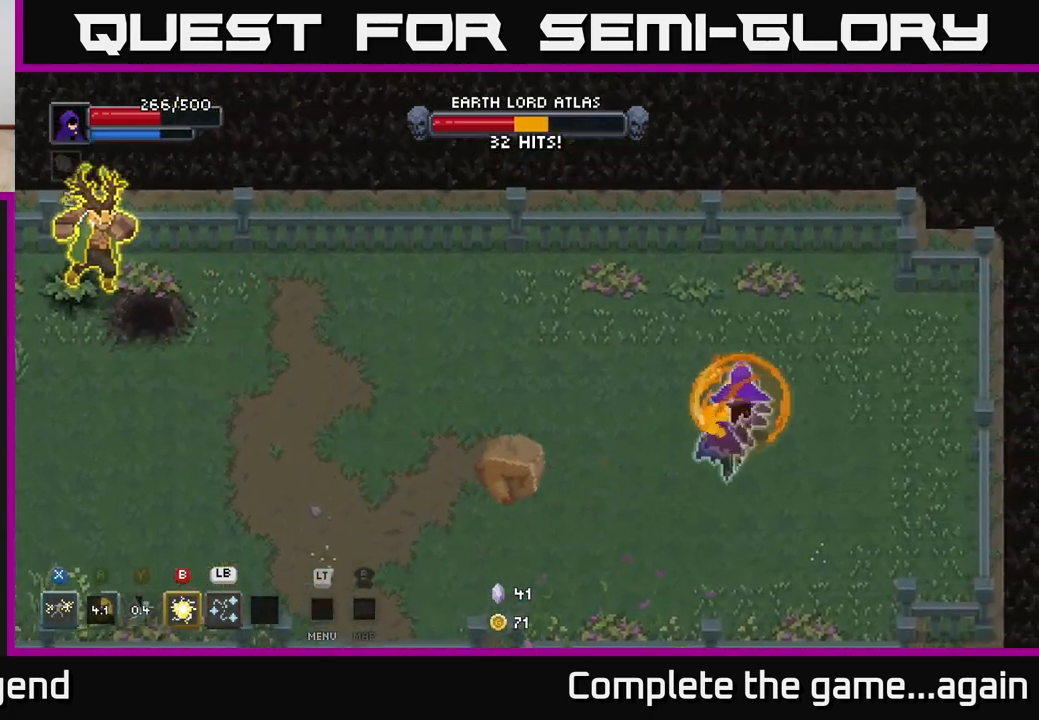
{"buttons": [], "left_stick": "left", "right_stick": "center", "events": [[83, "left_stick", "left"]]}
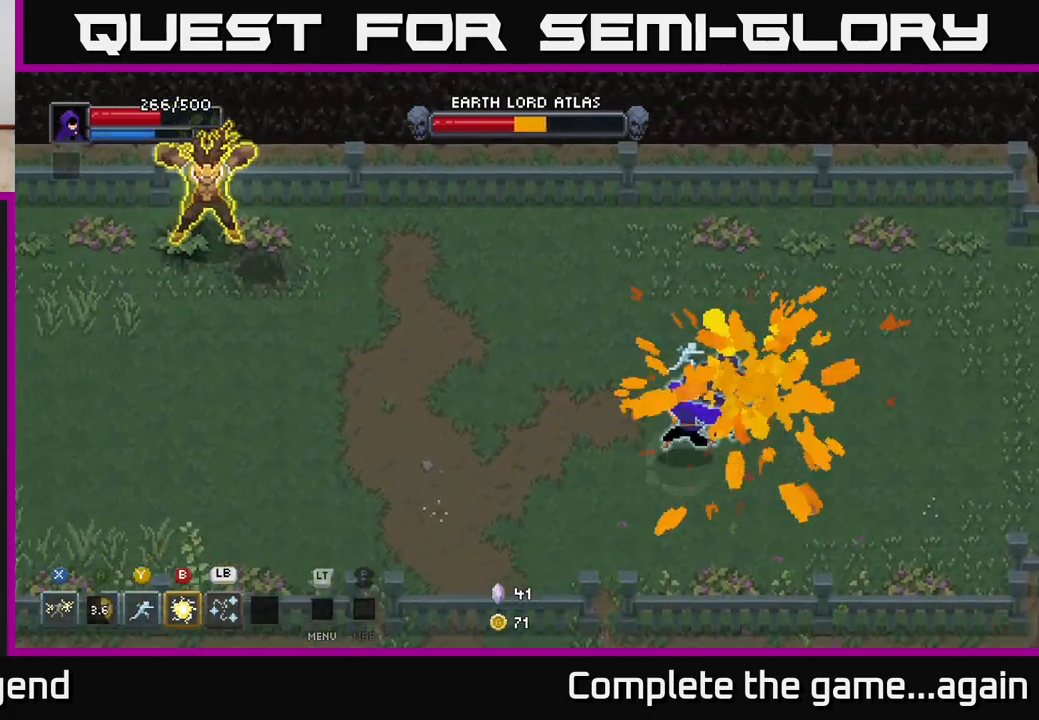
{"buttons": [], "left_stick": "left", "right_stick": "center", "events": []}
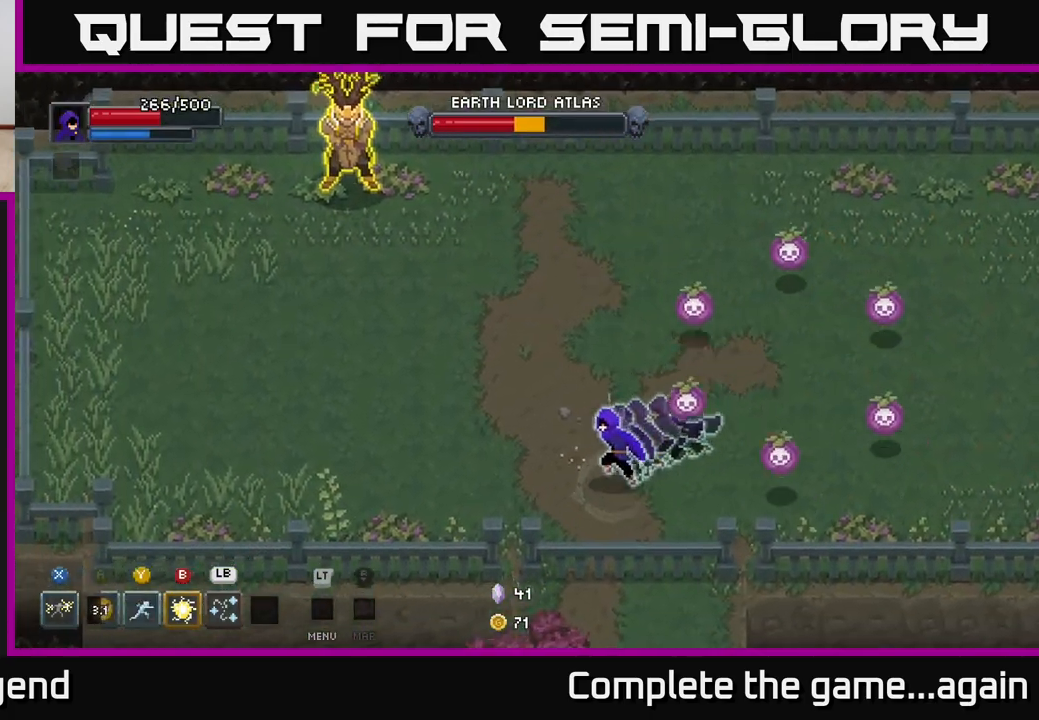
{"buttons": [], "left_stick": "left", "right_stick": "center", "events": []}
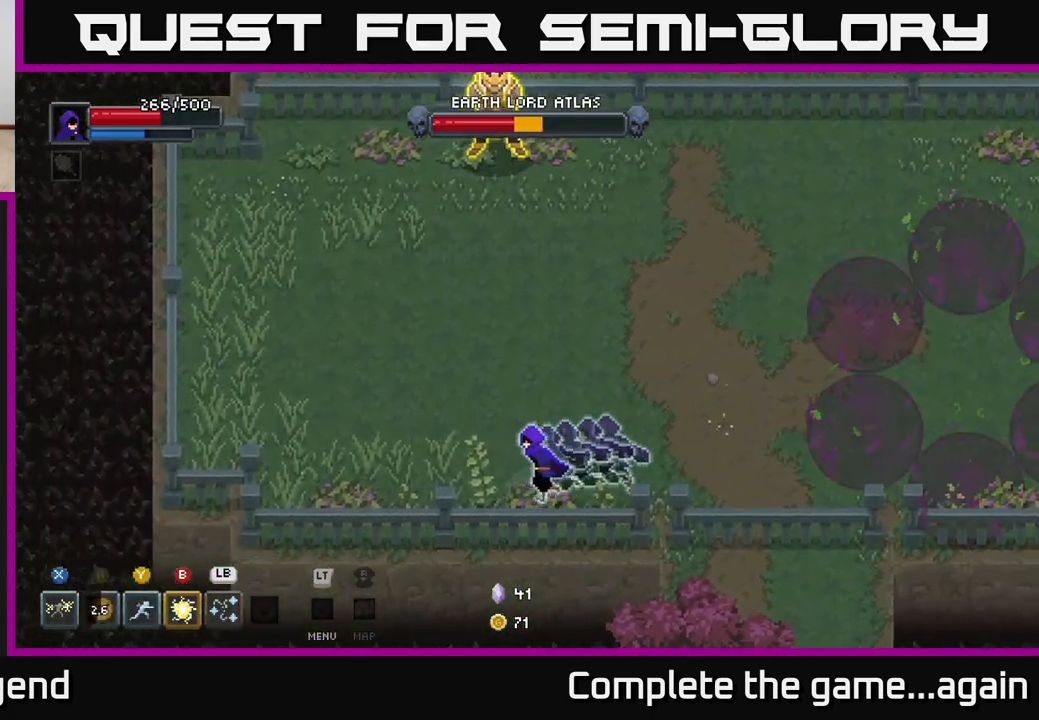
{"buttons": [], "left_stick": "left", "right_stick": "center", "events": []}
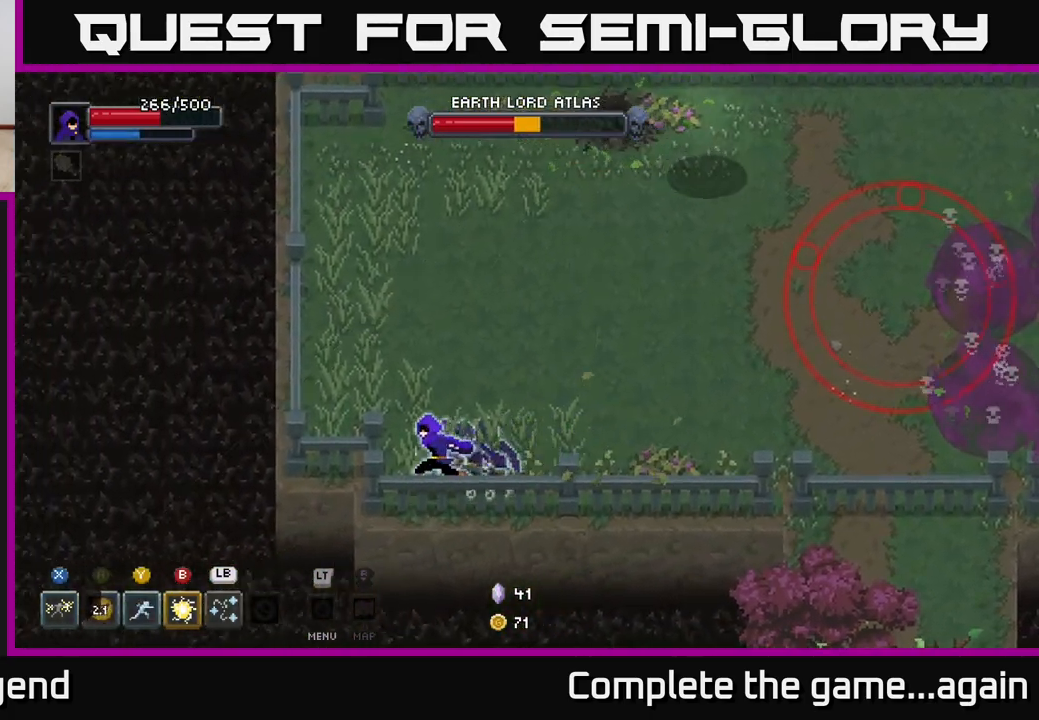
{"buttons": [], "left_stick": "up-left", "right_stick": "center", "events": [[50, "left_stick", "up-left"]]}
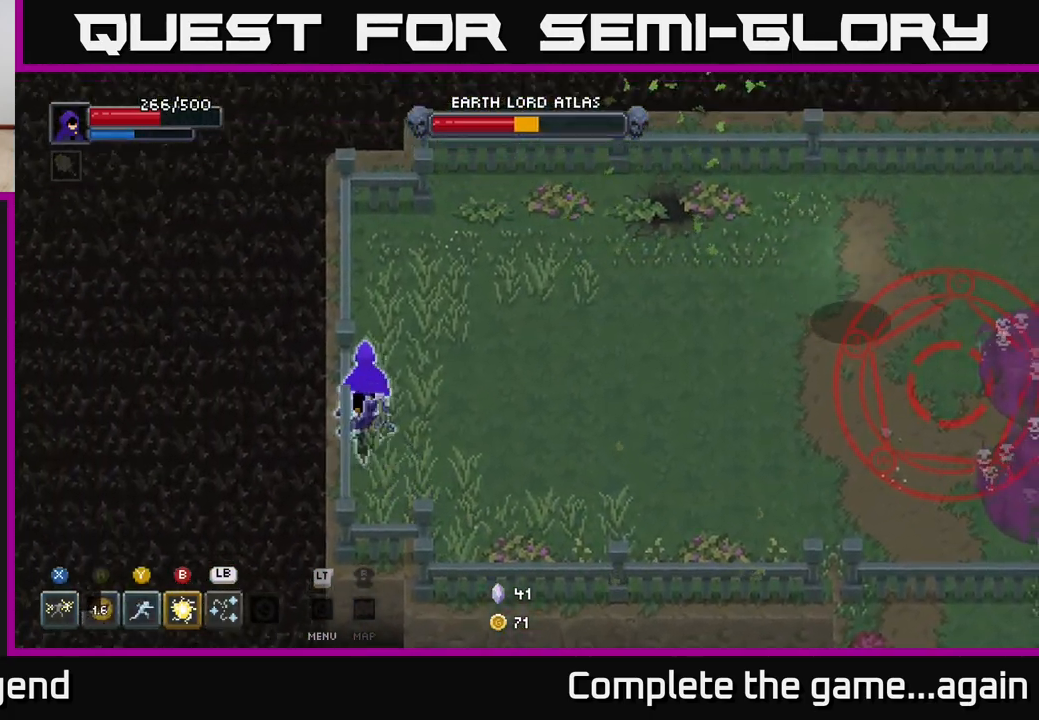
{"buttons": [], "left_stick": "up-right", "right_stick": "center", "events": [[50, "left_stick", "up"], [283, "left_stick", "up-right"]]}
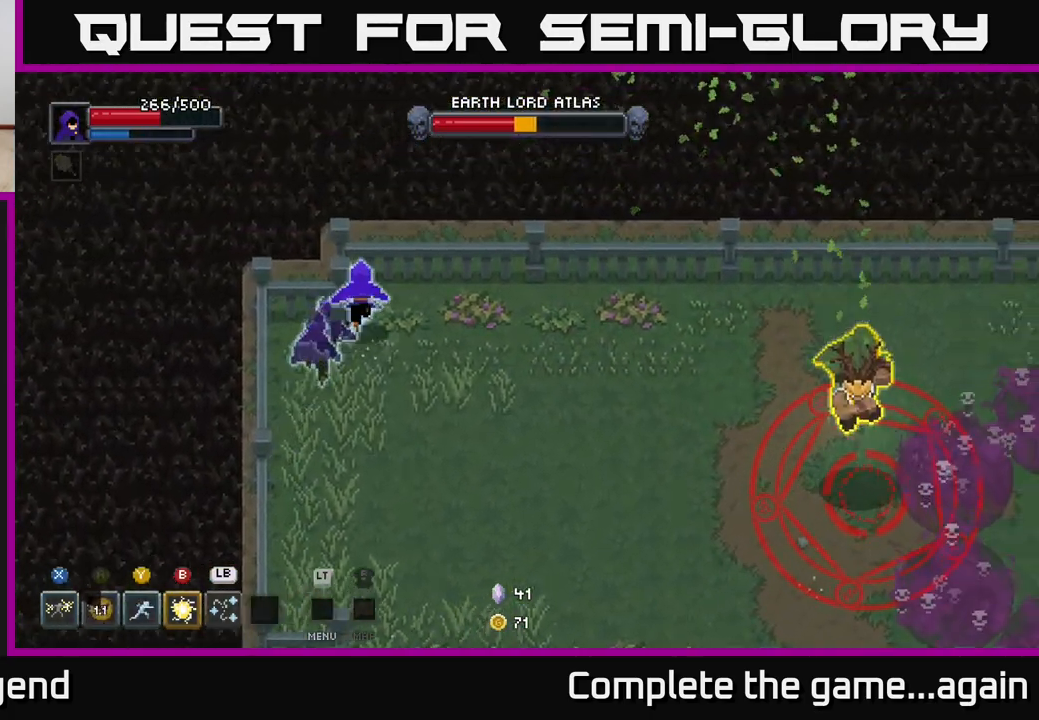
{"buttons": [], "left_stick": "down-left", "right_stick": "center", "events": [[317, "left_stick", "down-right"], [367, "left_stick", "down"], [467, "left_stick", "down-left"]]}
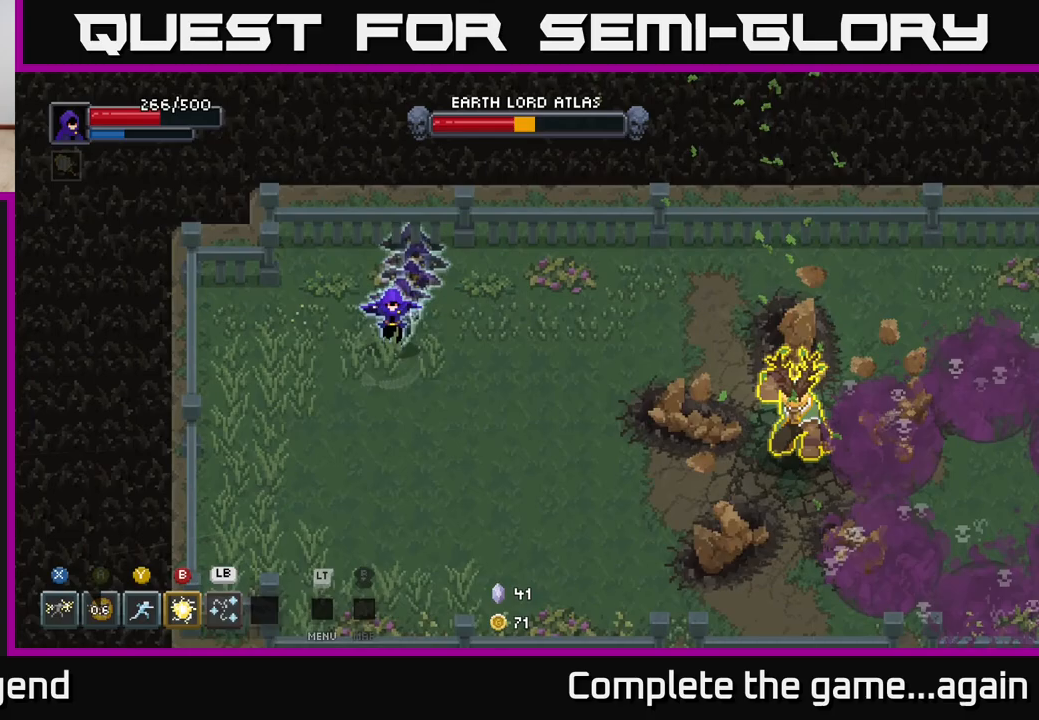
{"buttons": [], "left_stick": "down-left", "right_stick": "center", "events": []}
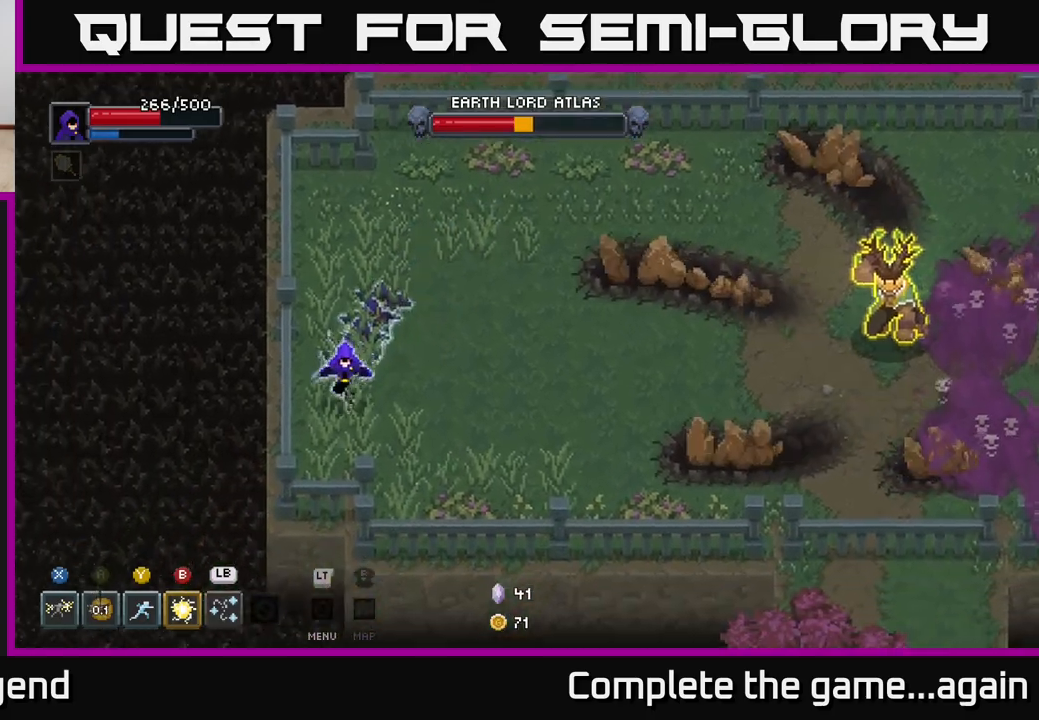
{"buttons": [], "left_stick": "up", "right_stick": "center", "events": [[150, "left_stick", "up-left"], [350, "left_stick", "up"]]}
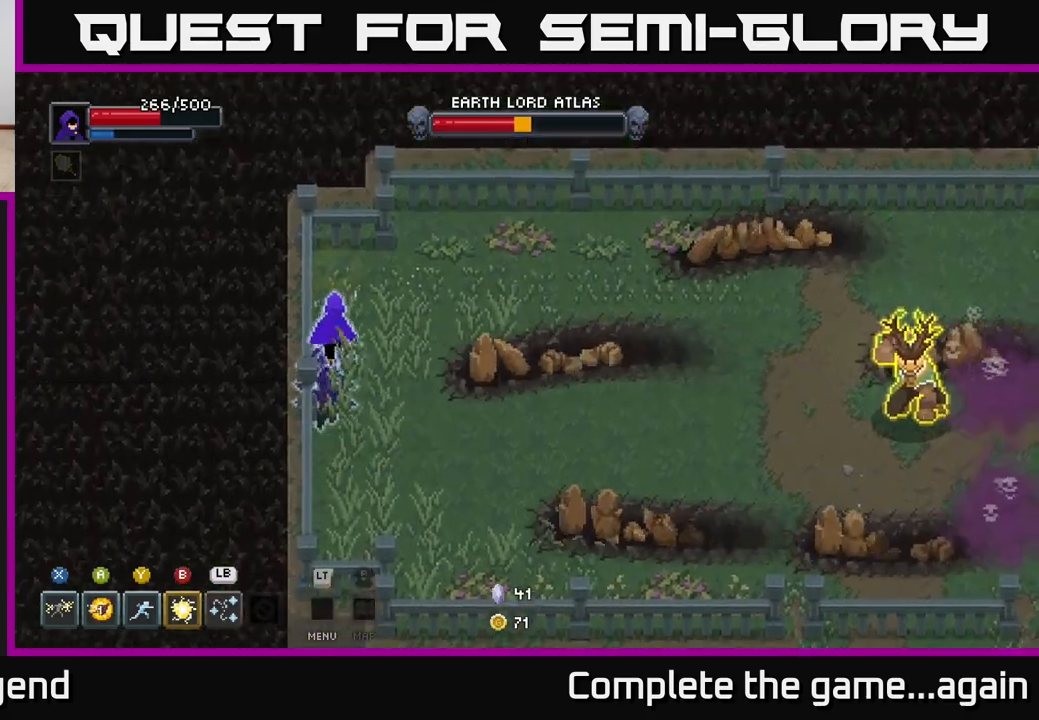
{"buttons": [], "left_stick": "up-right", "right_stick": "center", "events": [[50, "left_stick", "up-right"]]}
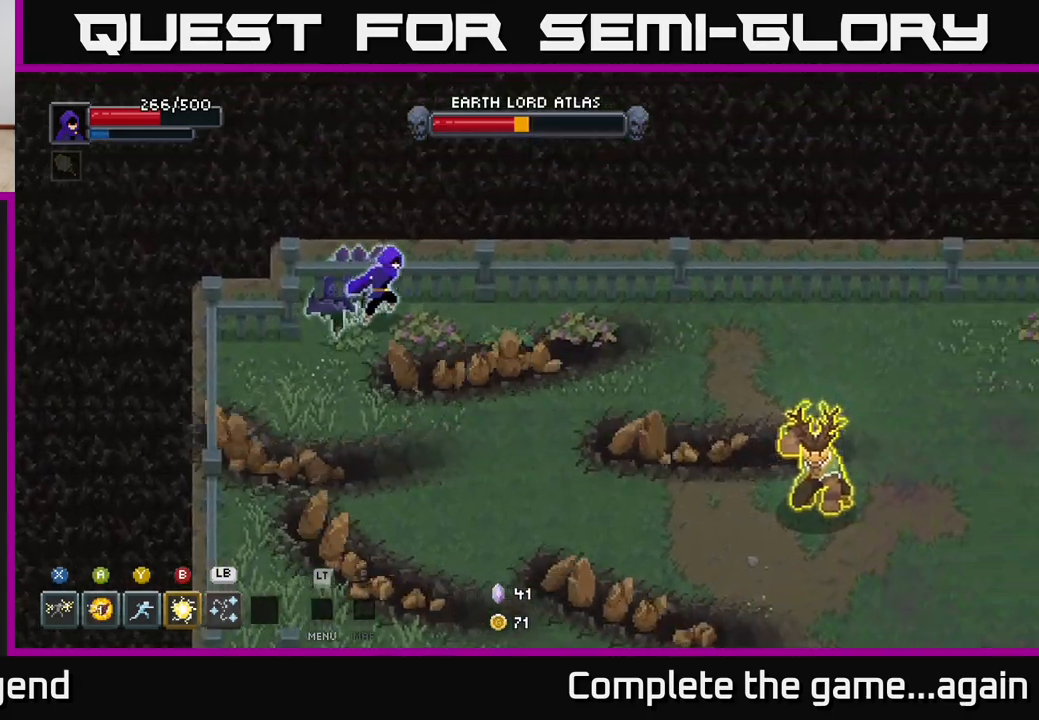
{"buttons": [], "left_stick": "right", "right_stick": "center", "events": [[50, "left_stick", "right"]]}
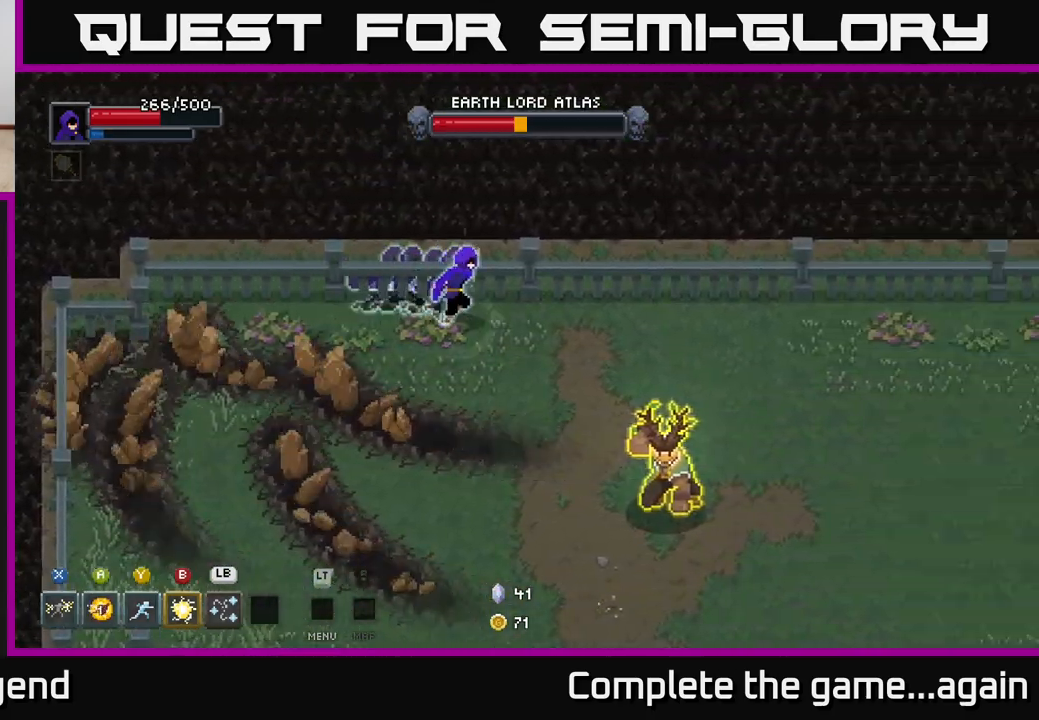
{"buttons": [], "left_stick": "right", "right_stick": "center", "events": [[217, "left_stick", "down-right"], [467, "left_stick", "right"]]}
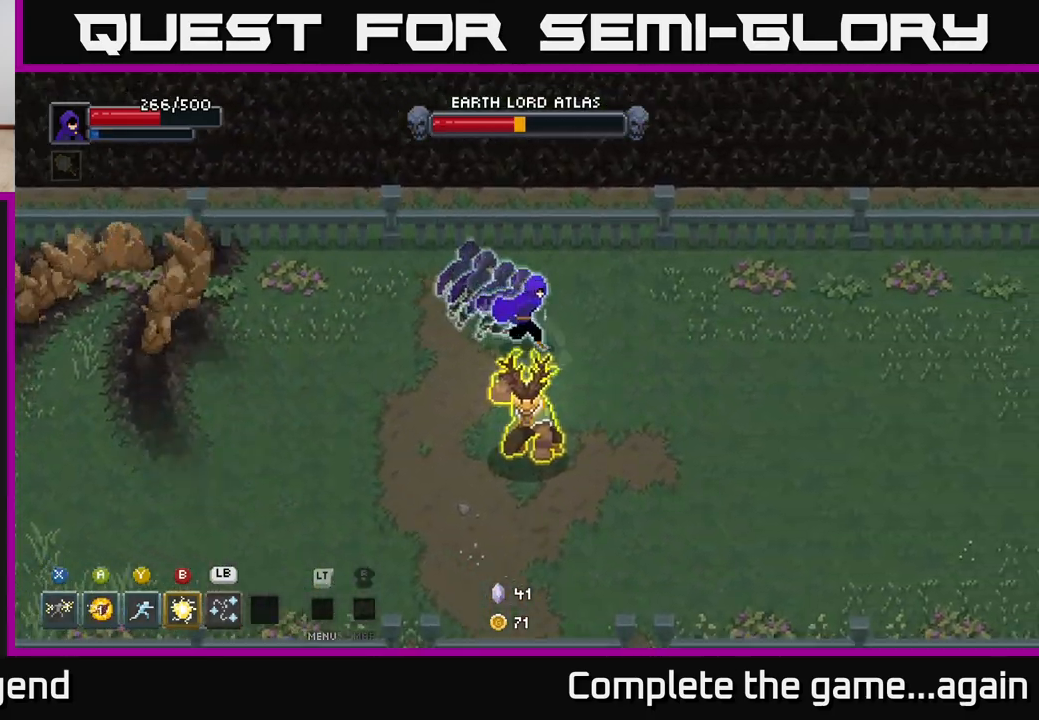
{"buttons": [], "left_stick": "down-left", "right_stick": "center", "events": [[233, "left_stick", "down-right"], [400, "left_stick", "down-left"]]}
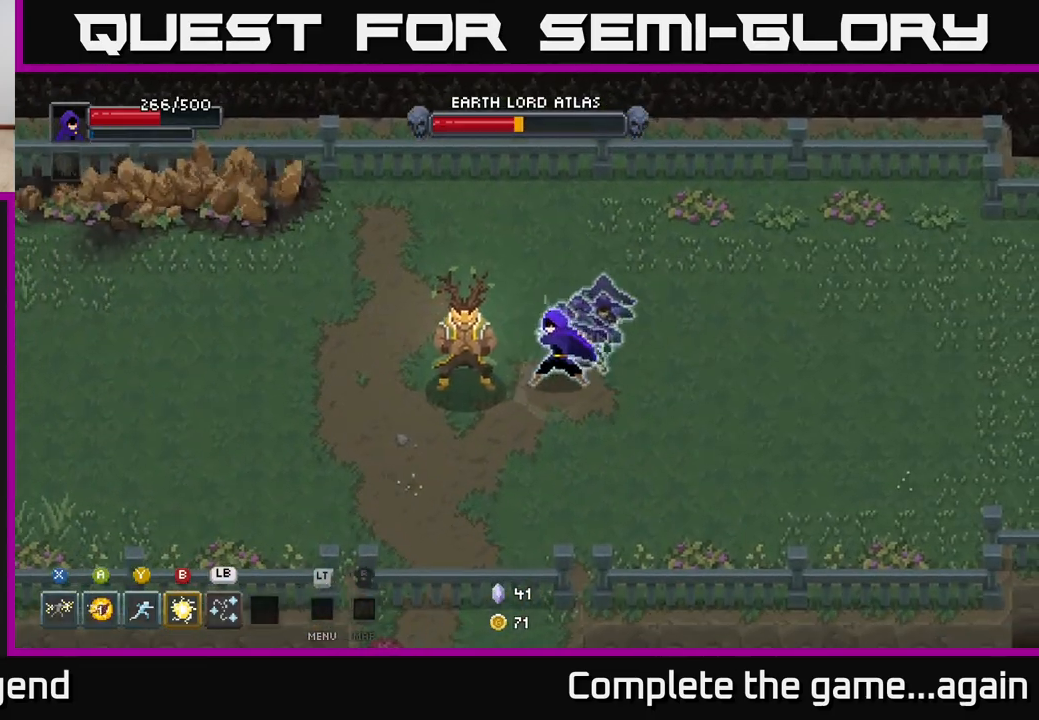
{"buttons": [], "left_stick": "down-left", "right_stick": "center", "events": [[17, "X", "down"], [283, "left_stick", "center"], [400, "left_stick", "down-left"], [450, "X", "up"]]}
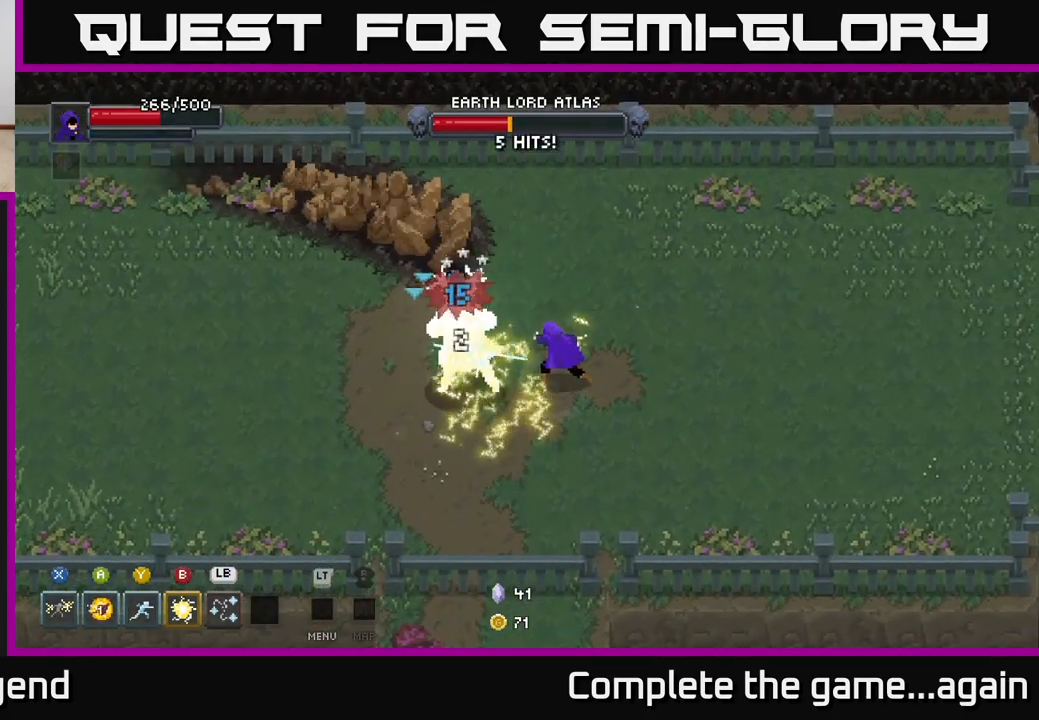
{"buttons": ["A"], "left_stick": "down-left", "right_stick": "center", "events": [[133, "X", "down"], [400, "X", "up"], [433, "A", "down"]]}
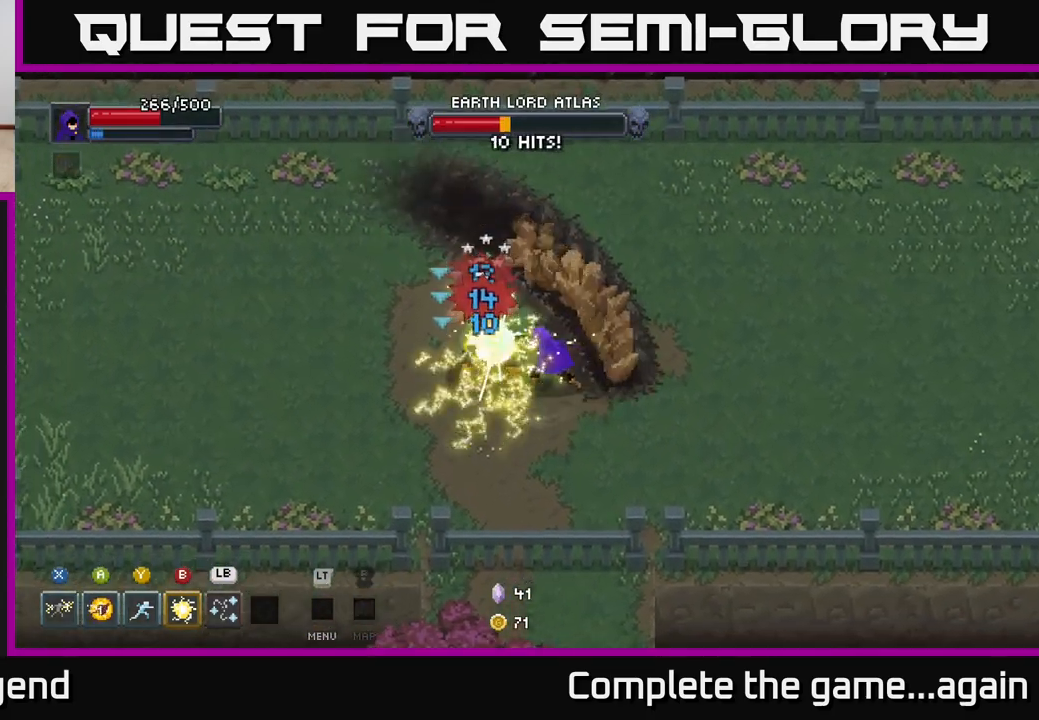
{"buttons": [], "left_stick": "up-right", "right_stick": "center", "events": [[100, "A", "up"], [100, "left_stick", "left"], [200, "A", "down"], [350, "A", "up"], [367, "left_stick", "up"], [417, "left_stick", "up-right"]]}
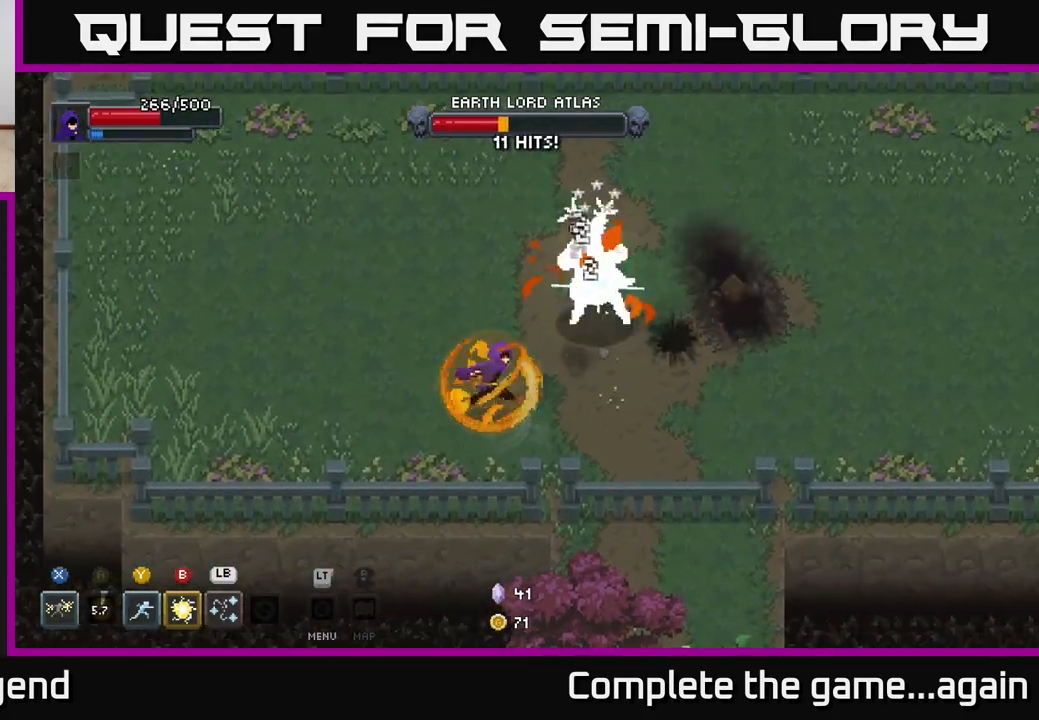
{"buttons": [], "left_stick": "up-right", "right_stick": "center", "events": [[50, "Y", "down"], [133, "Y", "up"]]}
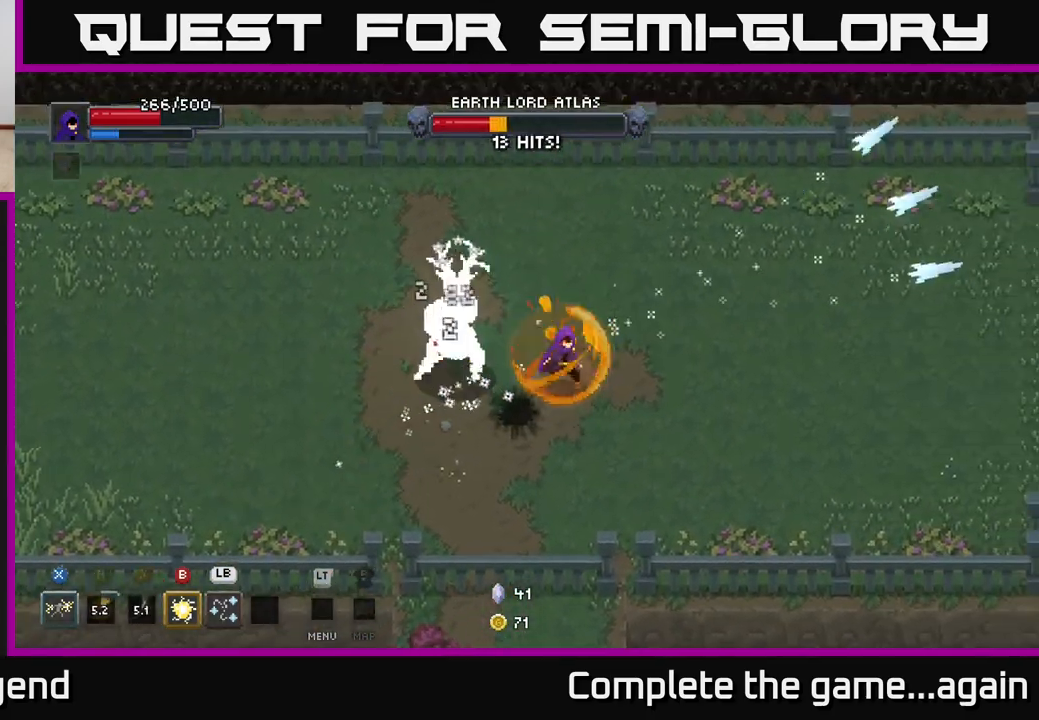
{"buttons": [], "left_stick": "center", "right_stick": "center", "events": [[33, "left_stick", "up-left"], [83, "left_stick", "left"], [150, "B", "down"], [233, "B", "up"], [417, "left_stick", "center"]]}
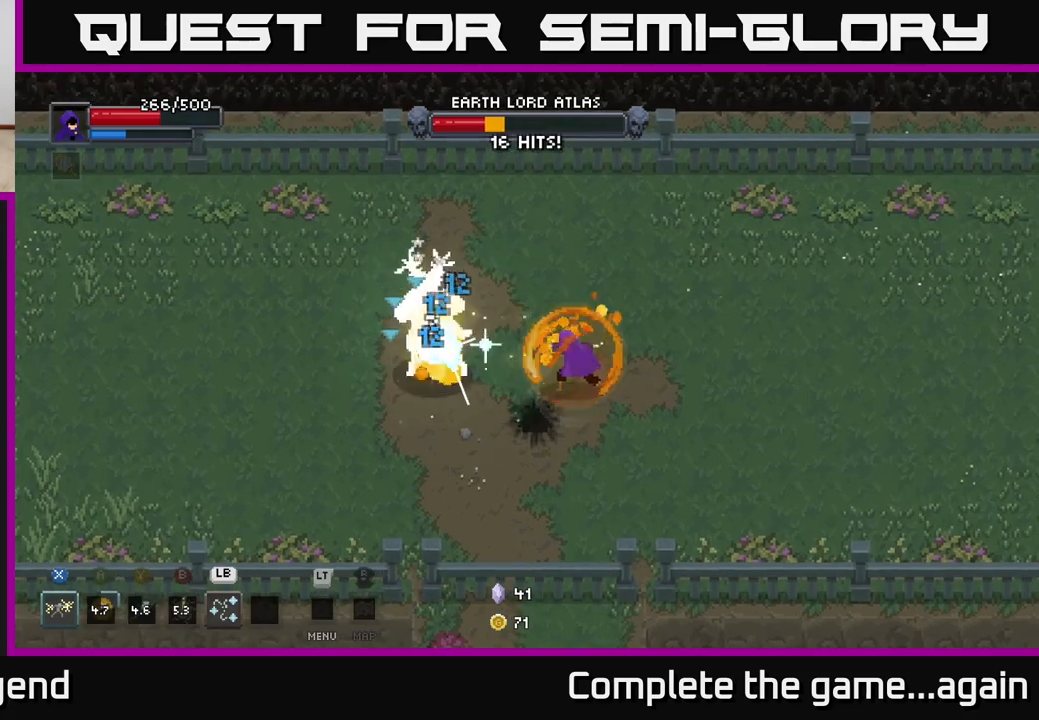
{"buttons": ["X"], "left_stick": "left", "right_stick": "center", "events": [[67, "left_stick", "left"], [133, "X", "down"]]}
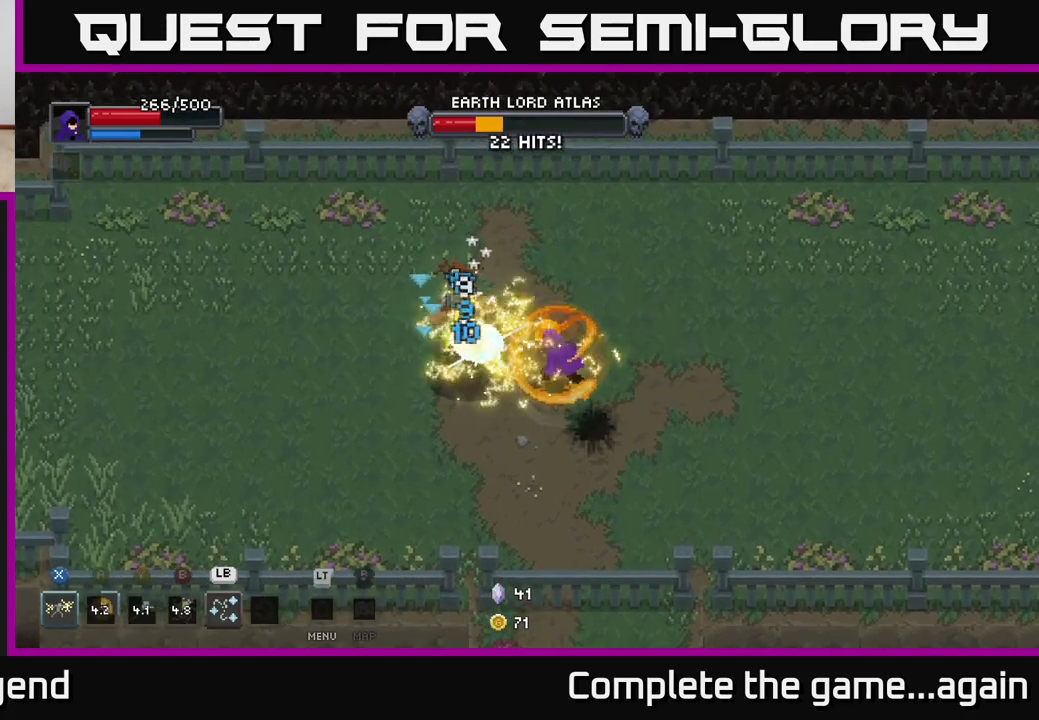
{"buttons": ["X"], "left_stick": "center", "right_stick": "center", "events": [[133, "X", "up"], [150, "left_stick", "center"], [200, "left_stick", "left"], [300, "X", "down"], [483, "left_stick", "center"]]}